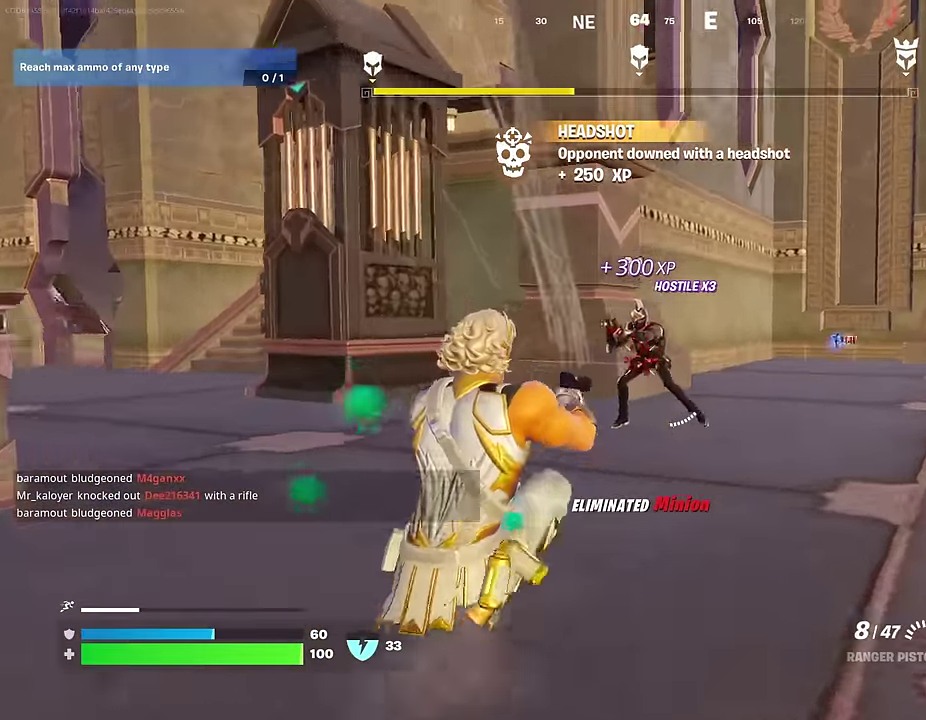
Gameplay with a controller (PlayStation layout); each line is a JSON object with the inputs held at the frame after it (dt_ms = milliseconds from this image to that frame). "events" lists button and stick changes between this image and that frame as [ms after this image, input, new state], when the widget could be followed in between.
{"dt_ms": 600, "buttons": ["R2"], "left_stick": "up", "right_stick": "up-right", "events": [[50, "L2", "down"], [67, "left_stick", "up"], [100, "right_stick", "center"], [117, "R2", "down"], [233, "right_stick", "up-right"], [350, "L2", "up"], [383, "right_stick", "down"], [500, "right_stick", "up-right"]]}
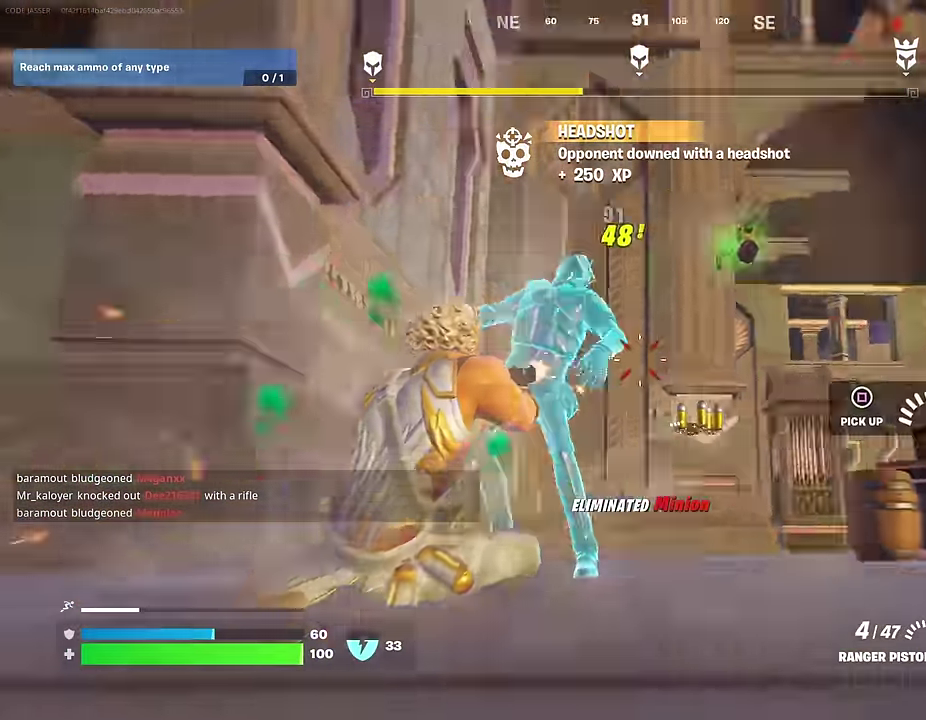
{"dt_ms": 400, "buttons": [], "left_stick": "up", "right_stick": "right"}
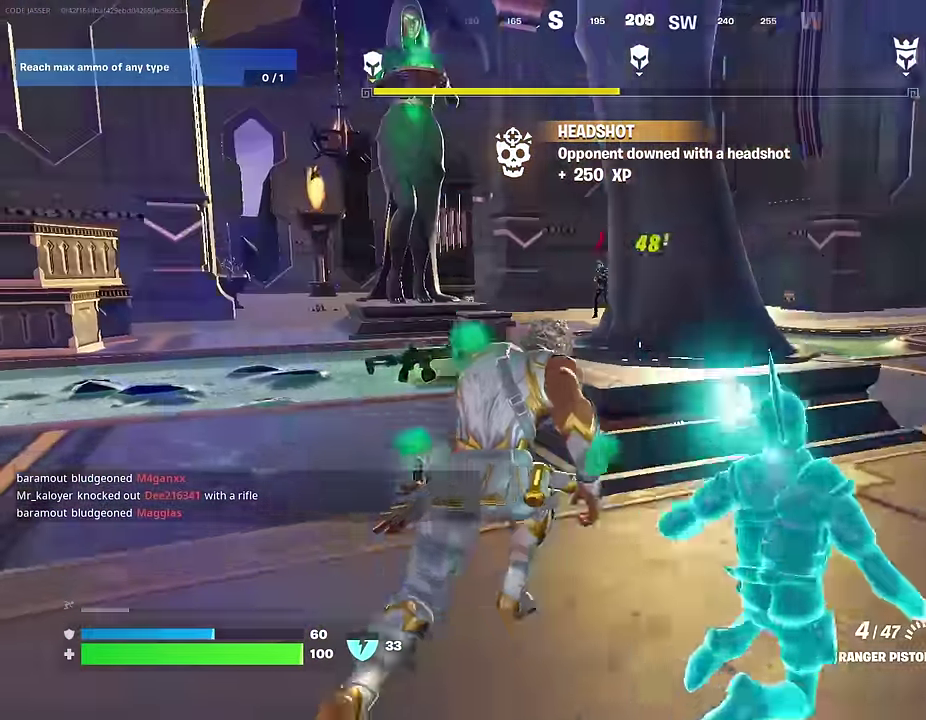
{"dt_ms": 500, "buttons": ["L2"], "left_stick": "up-right", "right_stick": "center", "events": [[17, "left_stick", "up-left"], [17, "right_stick", "center"], [83, "left_stick", "up"], [133, "left_stick", "up-right"], [133, "right_stick", "right"], [250, "right_stick", "center"], [500, "L2", "down"]]}
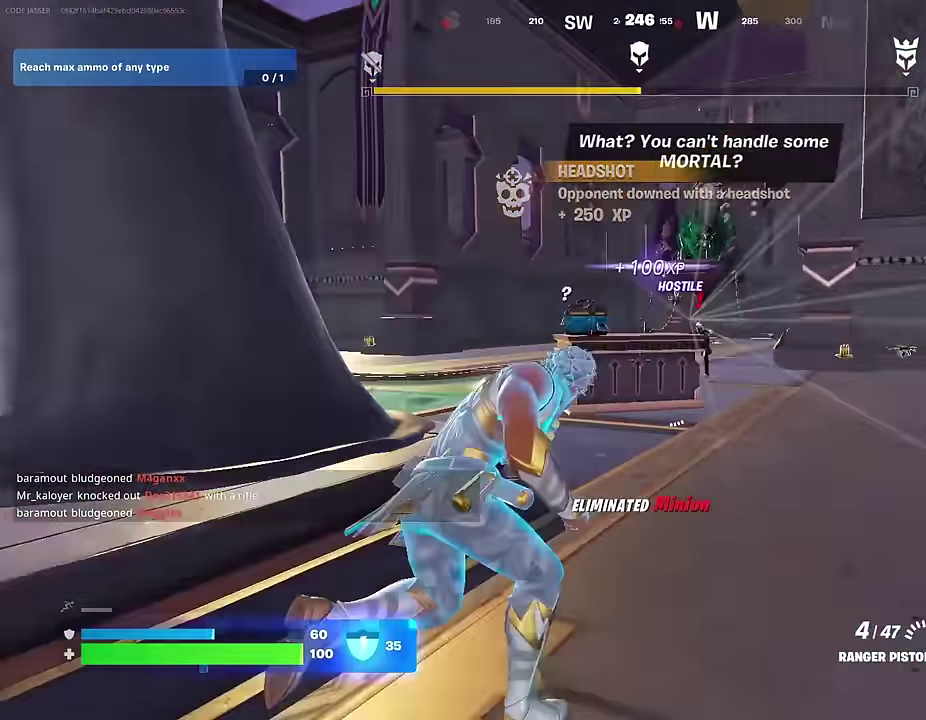
{"dt_ms": 500, "buttons": ["L2", "R2", "R3"], "left_stick": "center", "right_stick": "center"}
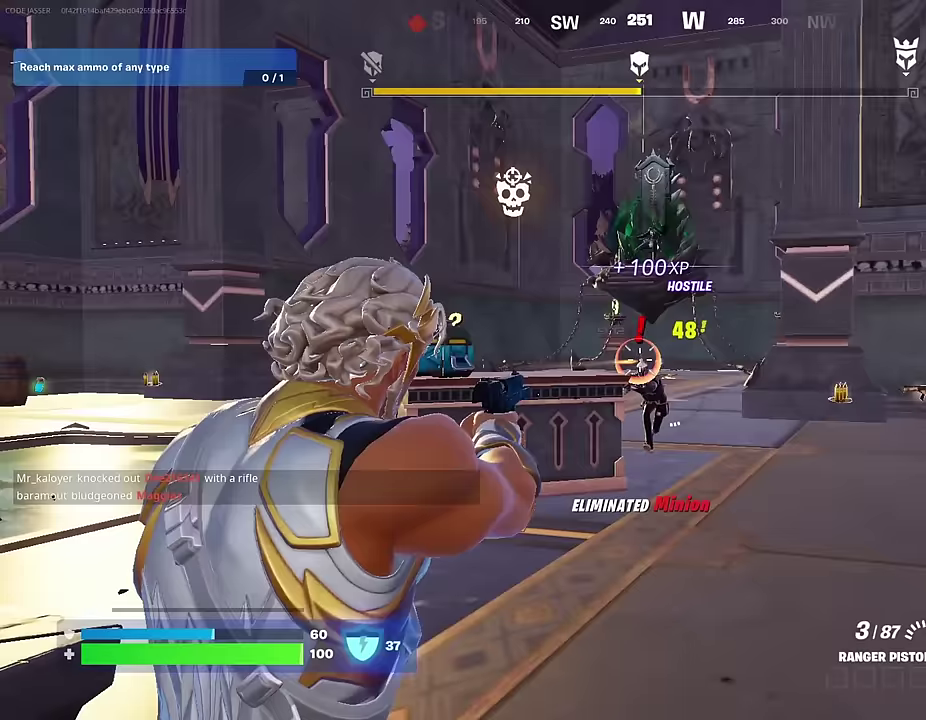
{"dt_ms": 500, "buttons": [], "left_stick": "up", "right_stick": "center"}
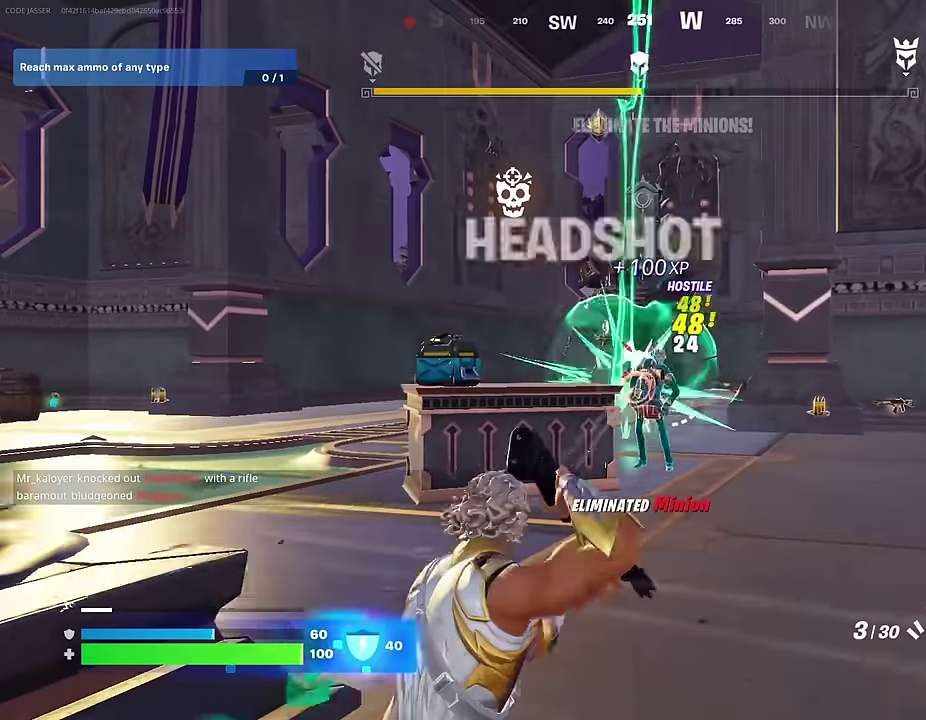
{"dt_ms": 500, "buttons": [], "left_stick": "down-left", "right_stick": "left", "events": [[250, "left_stick", "down"], [283, "R2", "down"], [367, "R2", "up"], [367, "SQUARE", "down"], [417, "SQUARE", "up"], [417, "left_stick", "down-left"], [433, "right_stick", "left"]]}
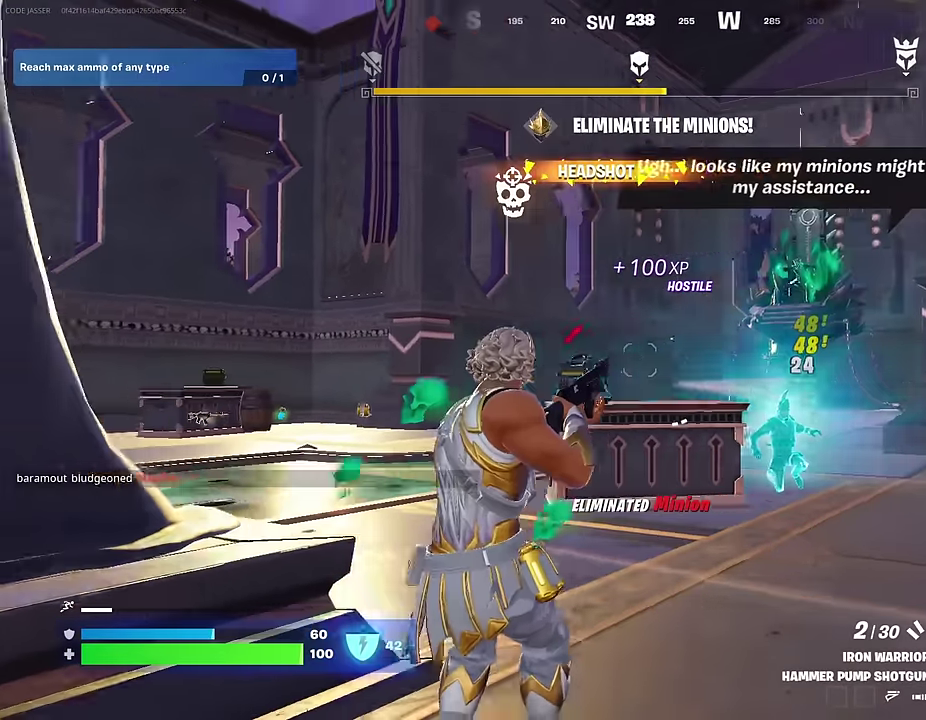
{"dt_ms": 500, "buttons": [], "left_stick": "left", "right_stick": "center", "events": [[50, "left_stick", "left"], [117, "left_stick", "up-left"], [183, "right_stick", "center"], [467, "left_stick", "left"]]}
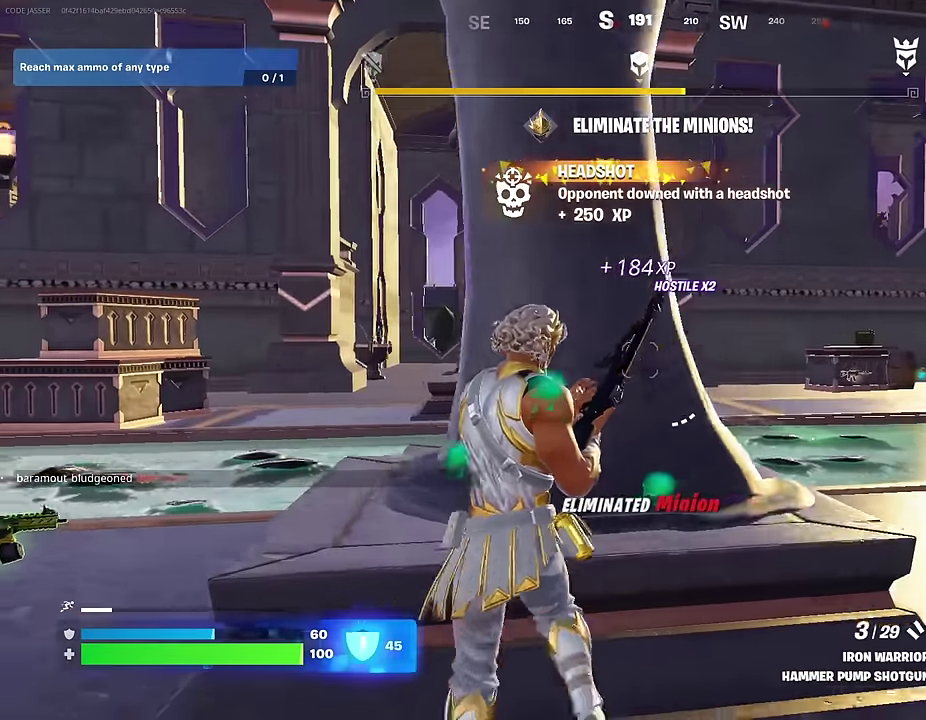
{"dt_ms": 500, "buttons": [], "left_stick": "up", "right_stick": "center", "events": [[150, "left_stick", "up-left"], [467, "left_stick", "up"]]}
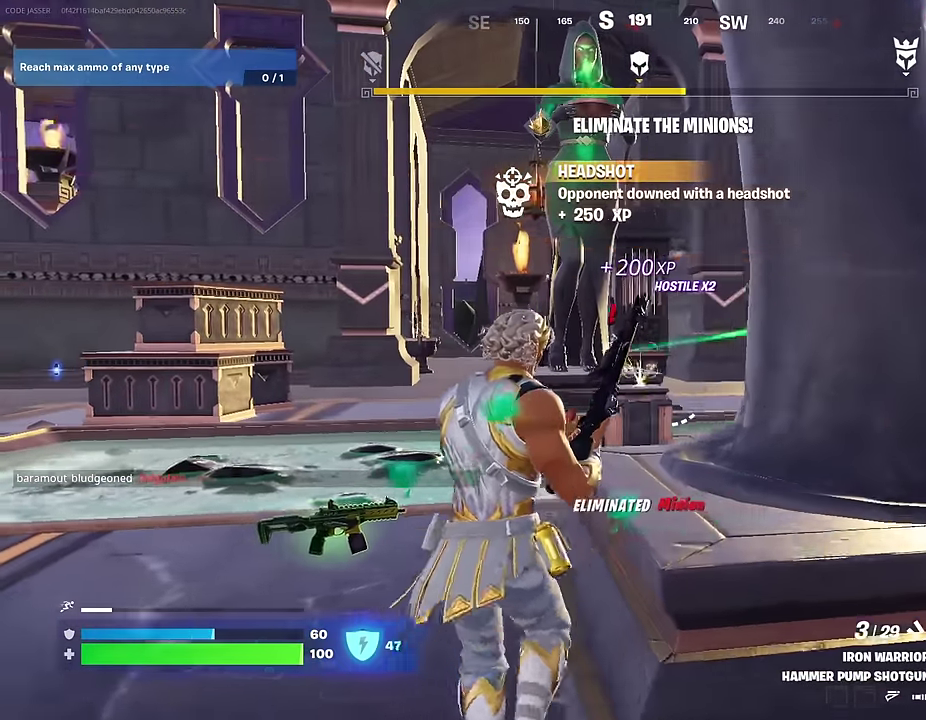
{"dt_ms": 500, "buttons": [], "left_stick": "up-left", "right_stick": "center", "events": [[167, "left_stick", "up-left"], [350, "left_stick", "center"], [350, "right_stick", "left"], [450, "left_stick", "up-left"], [500, "right_stick", "center"]]}
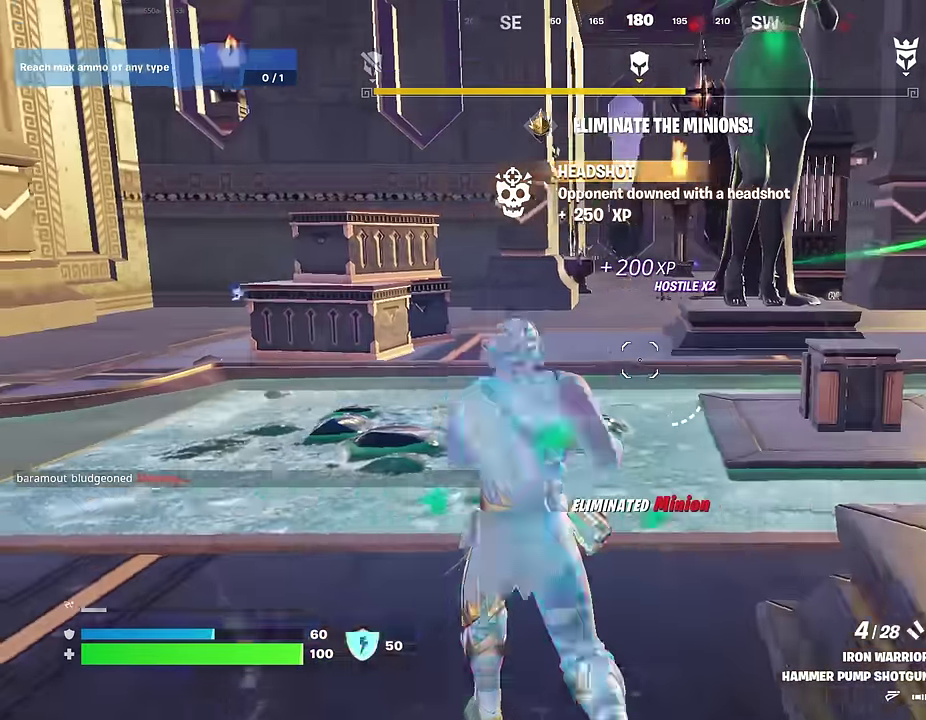
{"dt_ms": 500, "buttons": [], "left_stick": "up", "right_stick": "center", "events": [[17, "left_stick", "up"], [167, "CROSS", "down"], [217, "CROSS", "up"], [250, "left_stick", "center"], [333, "right_stick", "right"], [400, "right_stick", "center"], [450, "left_stick", "up"]]}
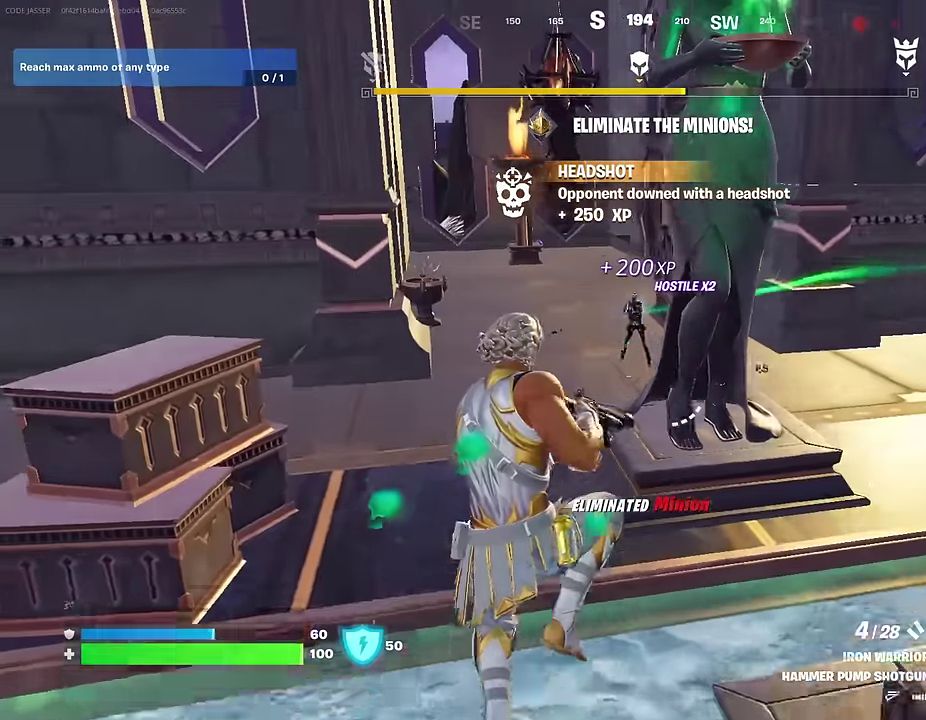
{"dt_ms": 400, "buttons": ["R3"], "left_stick": "up", "right_stick": "down"}
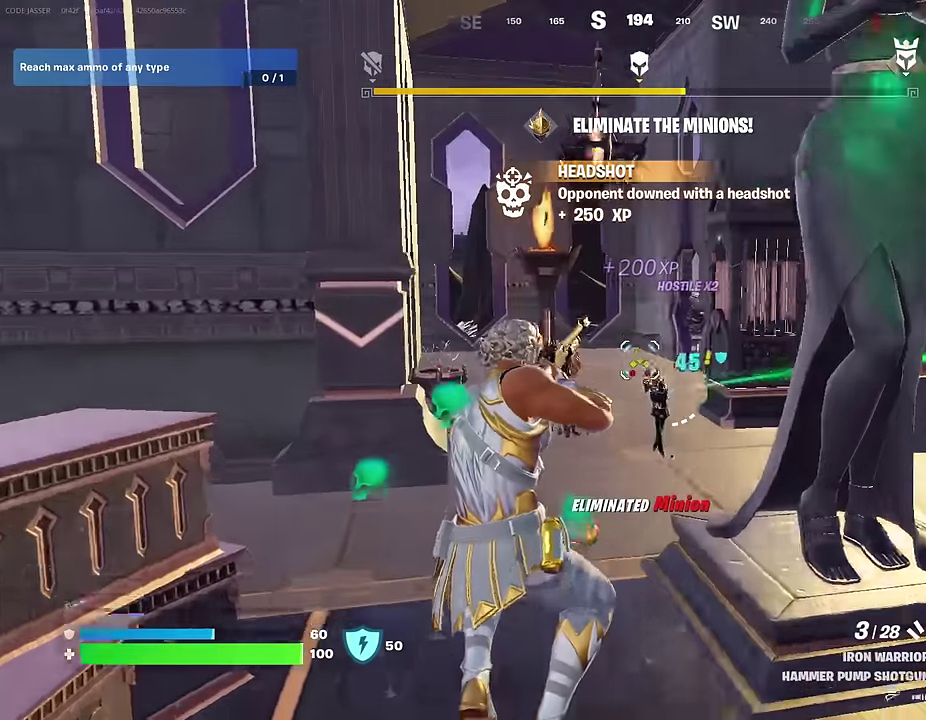
{"dt_ms": 600, "buttons": ["L2"], "left_stick": "up", "right_stick": "up"}
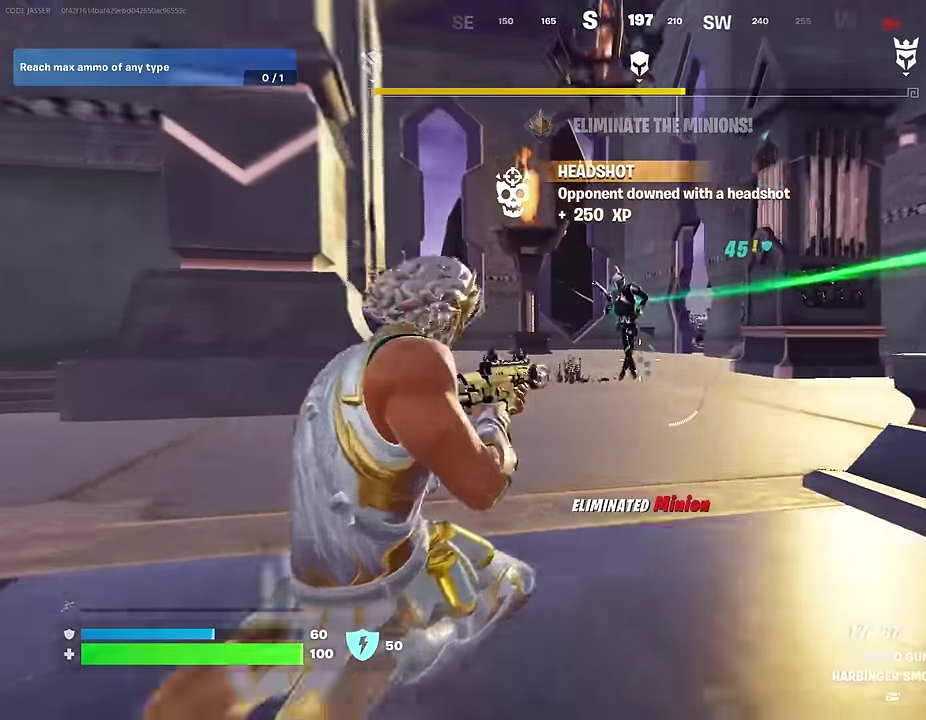
{"dt_ms": 400, "buttons": ["L2", "R2"], "left_stick": "up", "right_stick": "up-left"}
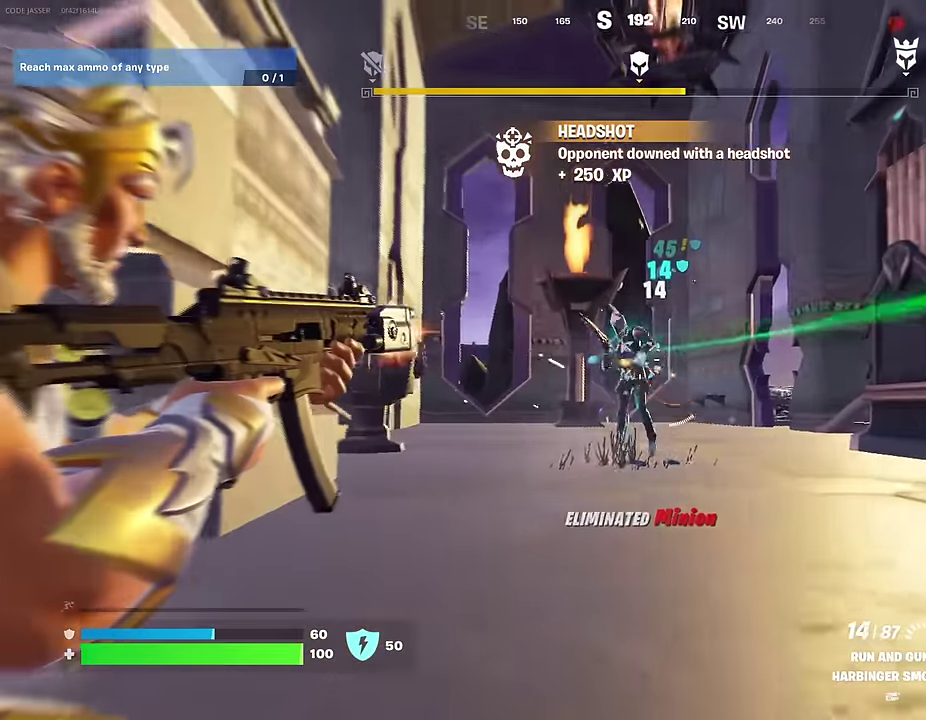
{"dt_ms": 600, "buttons": ["L2", "R2"], "left_stick": "up", "right_stick": "left", "events": [[167, "right_stick", "center"], [367, "right_stick", "left"]]}
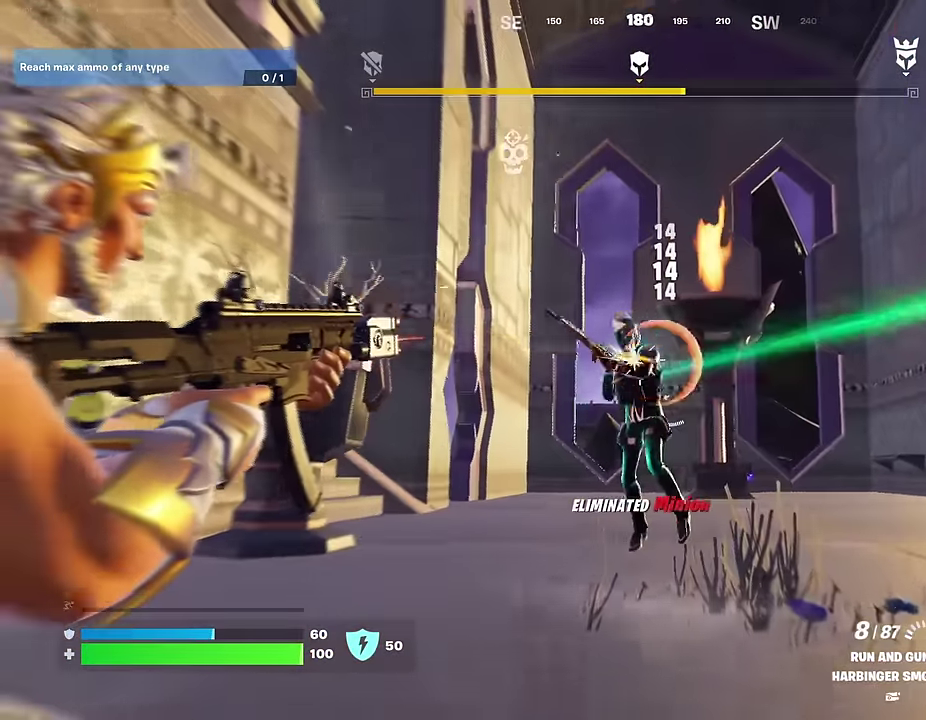
{"dt_ms": 400, "buttons": ["SQUARE"], "left_stick": "up", "right_stick": "center", "events": [[67, "right_stick", "up-left"], [200, "right_stick", "left"], [283, "right_stick", "center"], [333, "L2", "up"], [400, "R2", "up"], [400, "SQUARE", "down"]]}
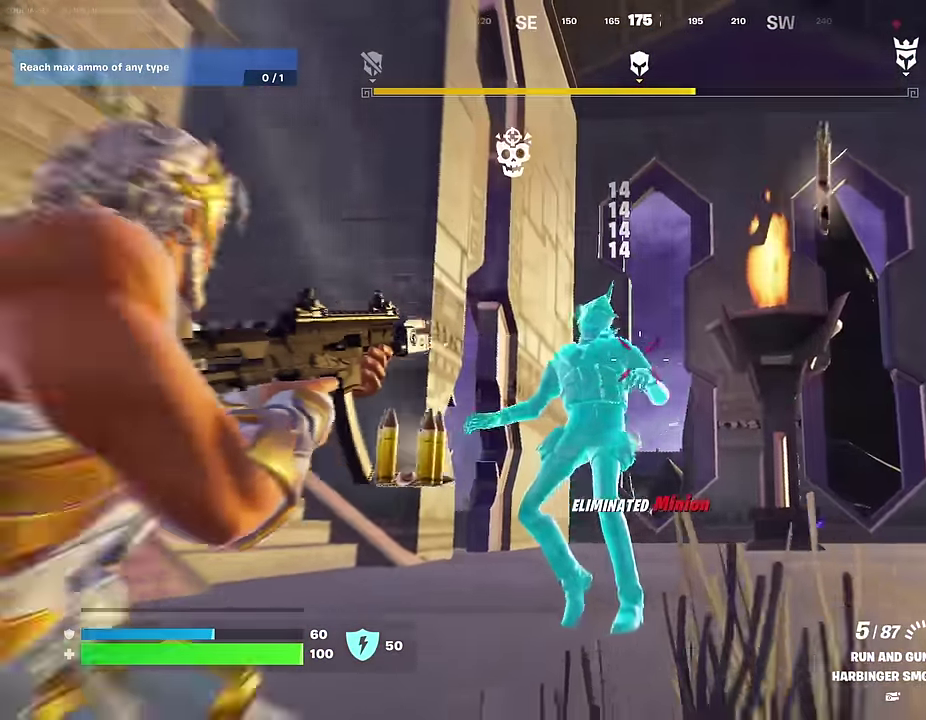
{"dt_ms": 600, "buttons": [], "left_stick": "up-left", "right_stick": "right", "events": [[50, "SQUARE", "up"], [267, "right_stick", "right"], [500, "left_stick", "up-left"]]}
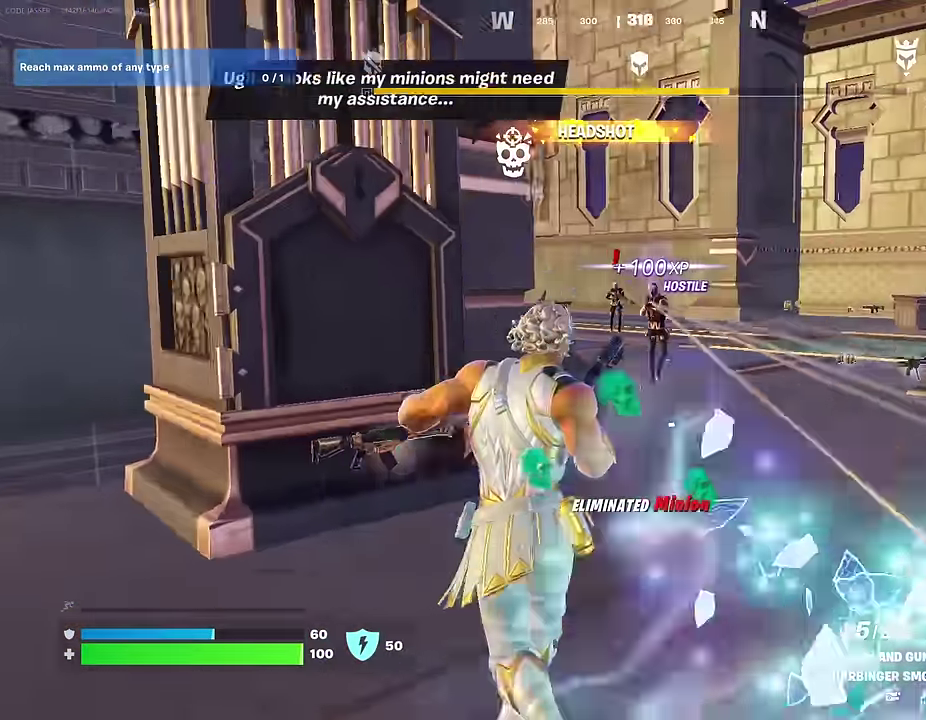
{"dt_ms": 400, "buttons": [], "left_stick": "left", "right_stick": "center", "events": [[67, "right_stick", "center"], [150, "left_stick", "left"]]}
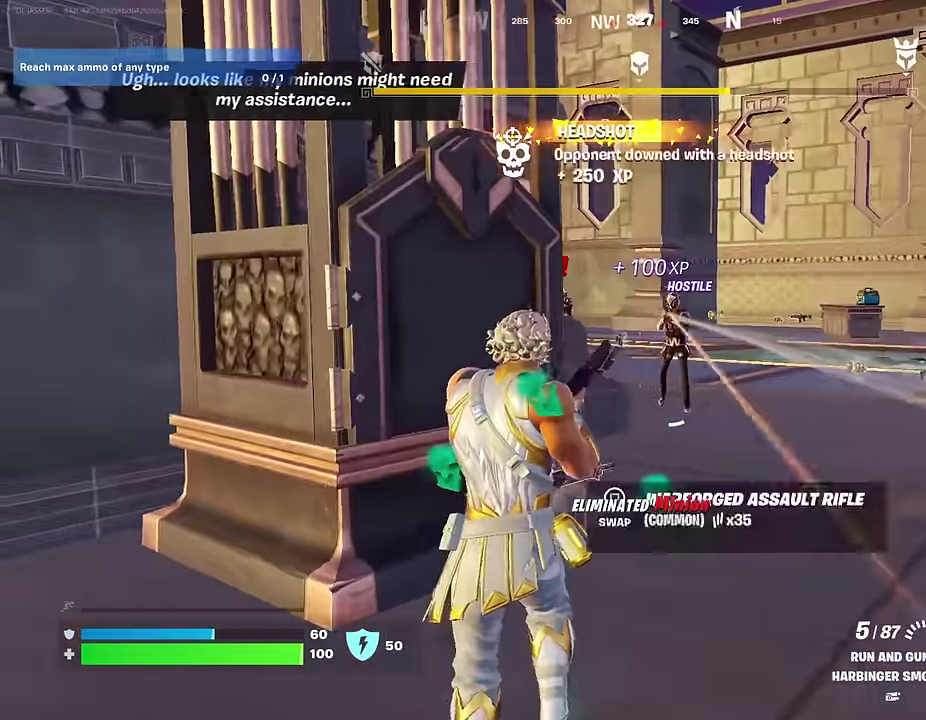
{"dt_ms": 600, "buttons": [], "left_stick": "right", "right_stick": "center", "events": [[283, "left_stick", "up-left"], [400, "left_stick", "right"]]}
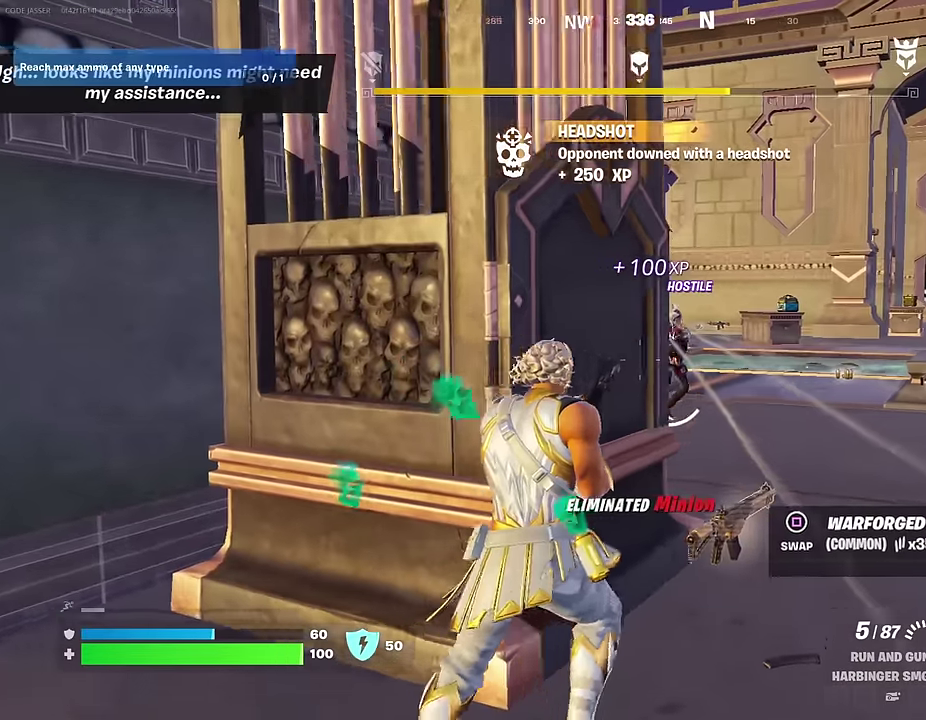
{"dt_ms": 300, "buttons": ["R2"], "left_stick": "right", "right_stick": "up-right", "events": [[250, "right_stick", "up-right"], [283, "R2", "down"]]}
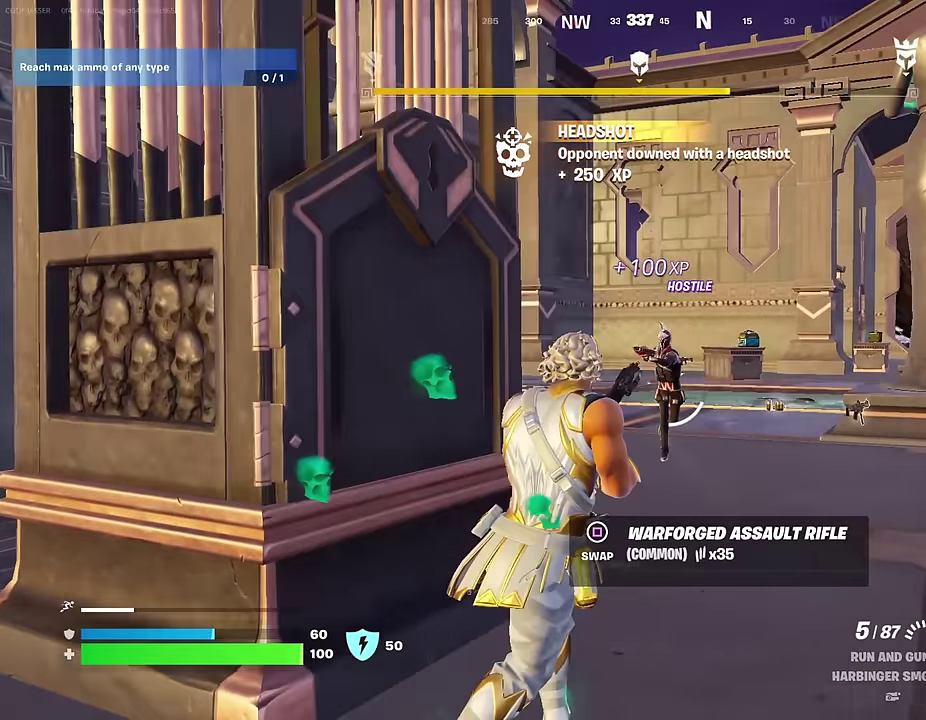
{"dt_ms": 700, "buttons": ["R2"], "left_stick": "down", "right_stick": "center", "events": [[17, "right_stick", "center"], [100, "left_stick", "up-right"], [450, "left_stick", "right"], [517, "left_stick", "down"], [600, "left_stick", "down-left"], [650, "left_stick", "down"]]}
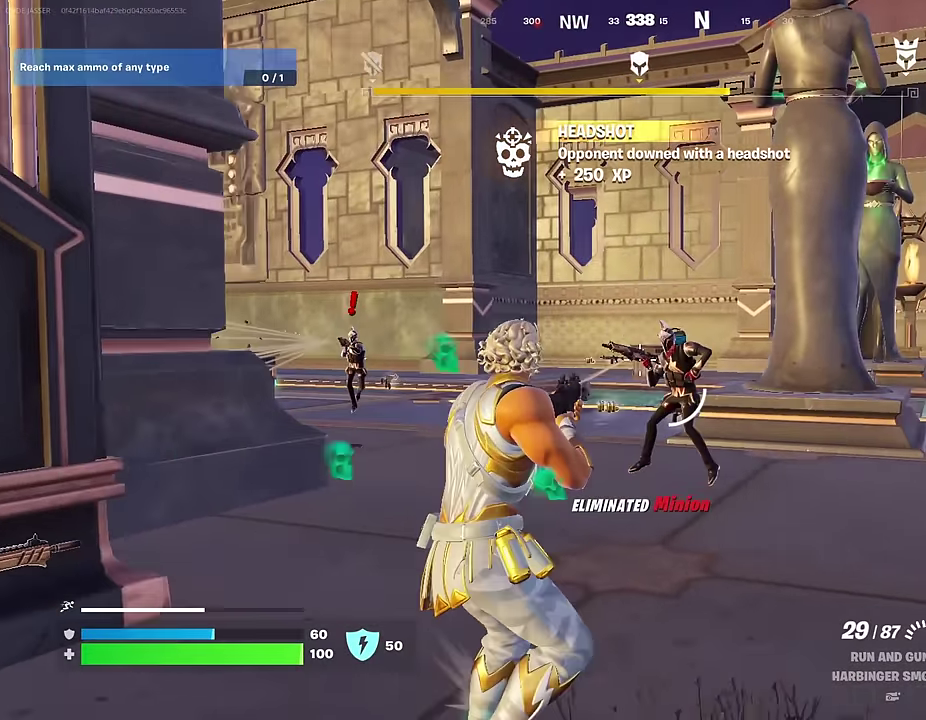
{"dt_ms": 300, "buttons": ["L2", "R2"], "left_stick": "down", "right_stick": "center", "events": [[83, "right_stick", "right"], [117, "L2", "down"], [233, "right_stick", "center"]]}
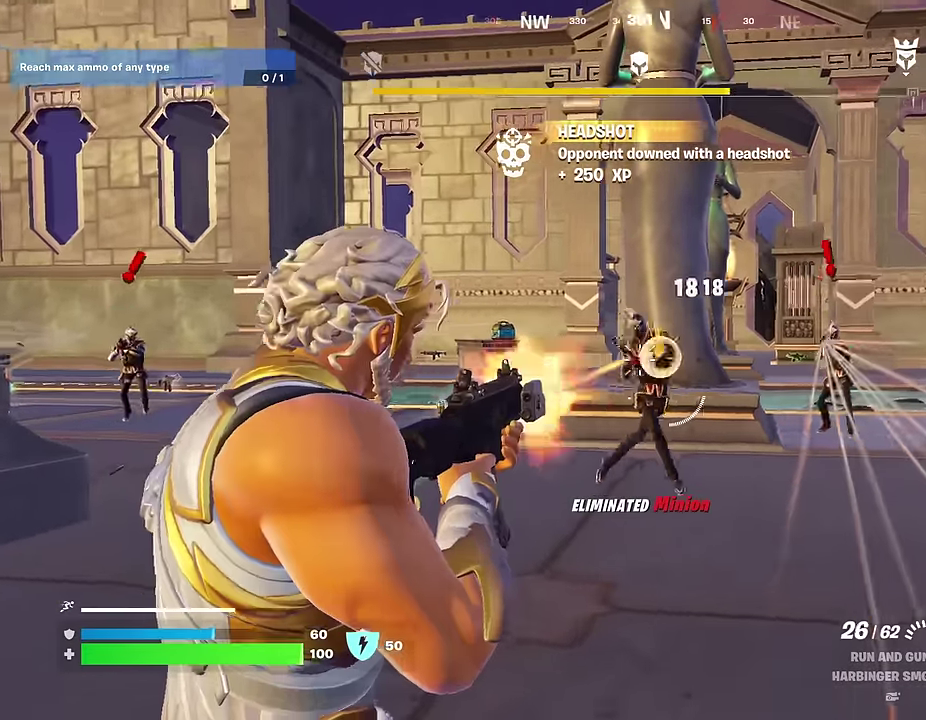
{"dt_ms": 700, "buttons": ["L2", "R2", "R3"], "left_stick": "right", "right_stick": "left"}
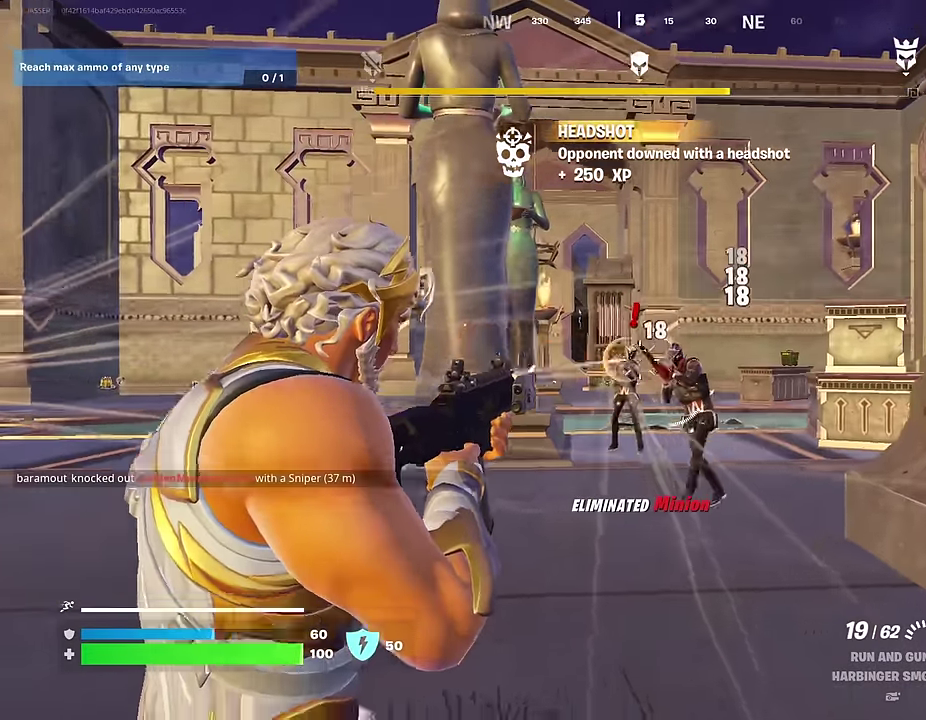
{"dt_ms": 300, "buttons": ["L2", "R2"], "left_stick": "right", "right_stick": "down"}
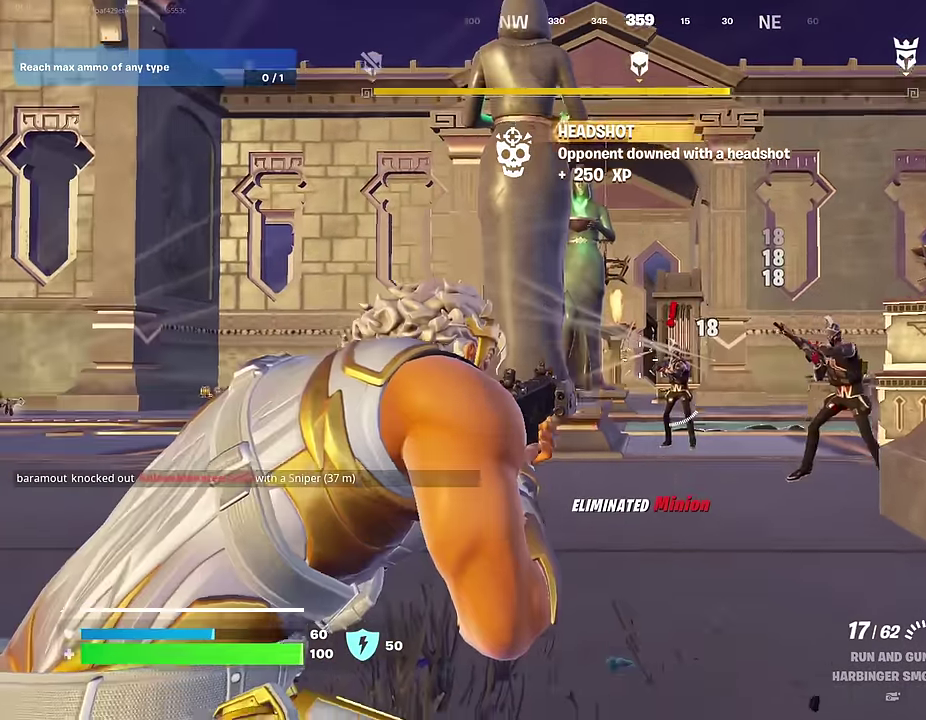
{"dt_ms": 700, "buttons": ["L2", "R2"], "left_stick": "up", "right_stick": "down", "events": [[100, "right_stick", "down-right"], [133, "left_stick", "left"], [183, "right_stick", "center"], [233, "left_stick", "center"], [550, "left_stick", "up"], [550, "right_stick", "down-left"], [700, "right_stick", "down"]]}
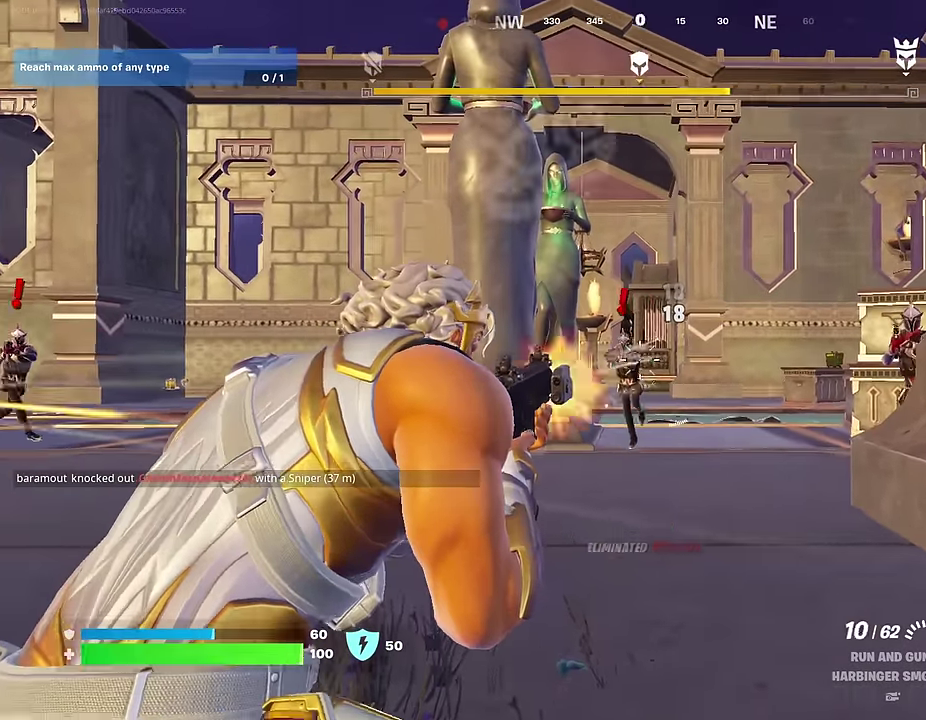
{"dt_ms": 300, "buttons": ["L2", "R2", "R3"], "left_stick": "up", "right_stick": "center"}
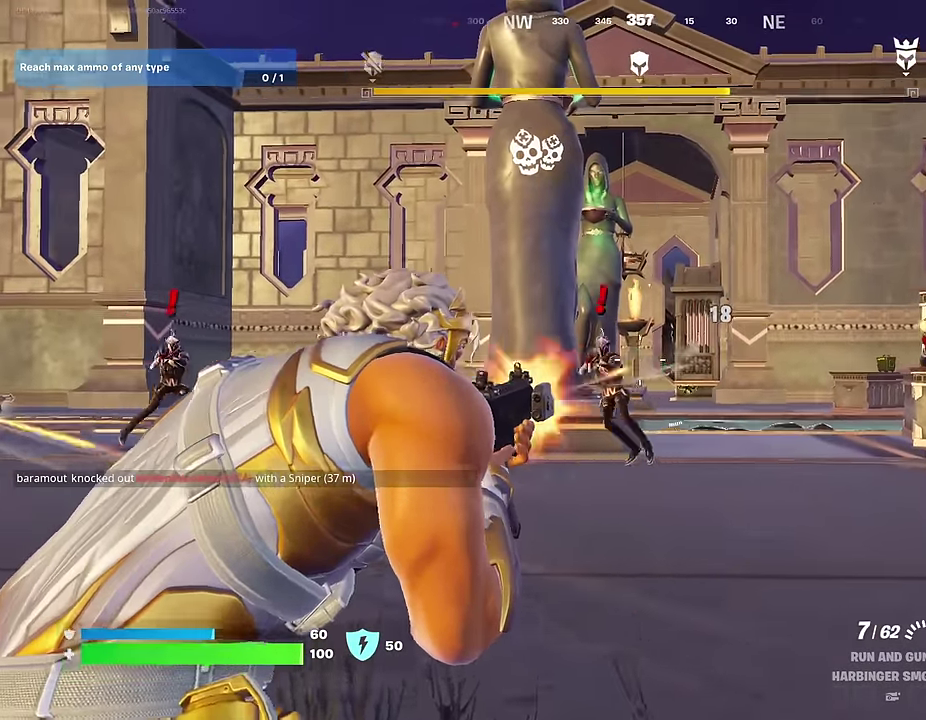
{"dt_ms": 900, "buttons": ["R2"], "left_stick": "down", "right_stick": "center"}